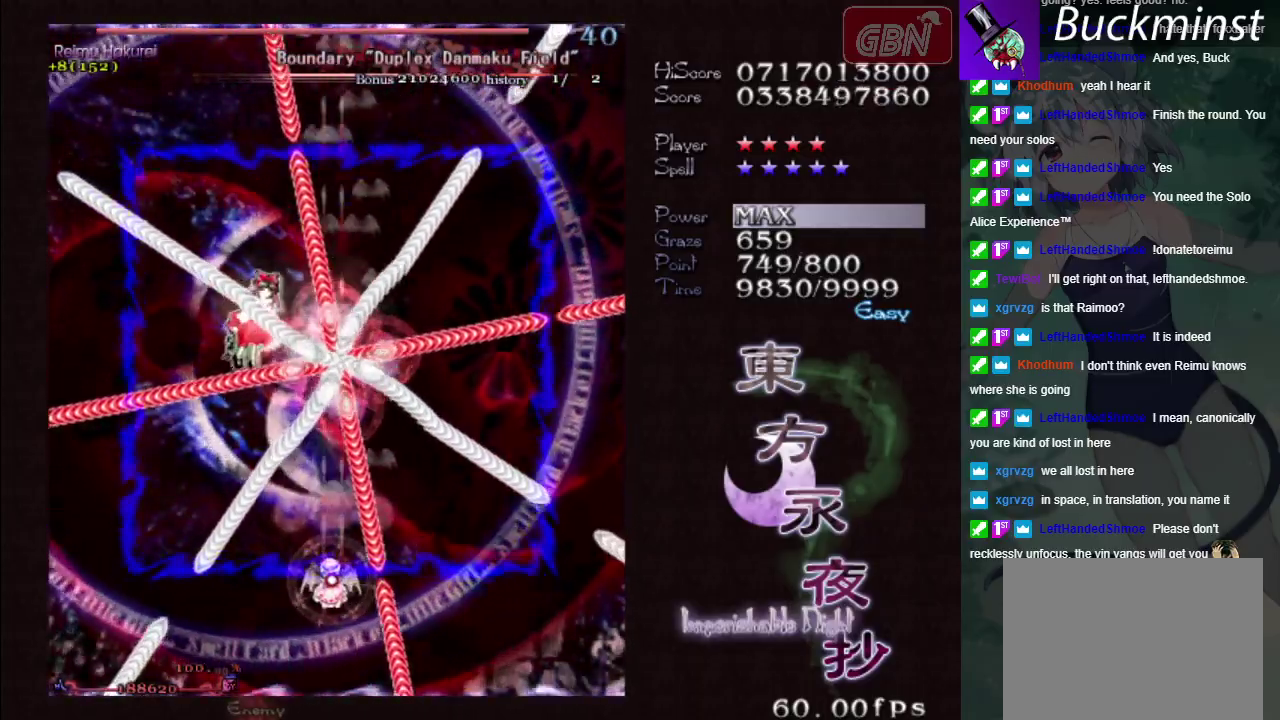
Gameplay with a controller (Xbox layout); each line is a JSON object with the inputs held at the frame after it. "events" lists button and stick changes between this image and that frame as [ms after this image, input, new state], when the widget could be followed in between. Not read: L3 R3 right_stick.
{"buttons": ["A", "X"], "left_stick": "center", "events": [[183, "left_stick", "up-left"], [283, "left_stick", "center"]]}
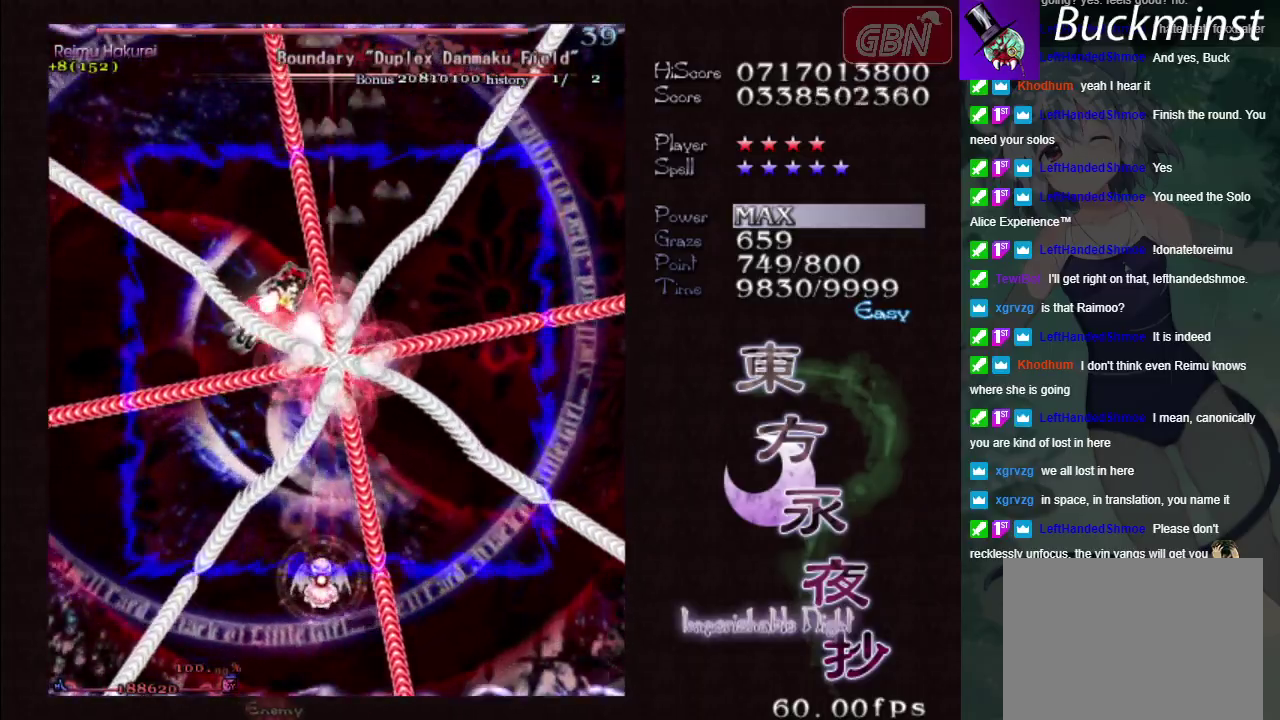
{"buttons": ["A", "X"], "left_stick": "center", "events": []}
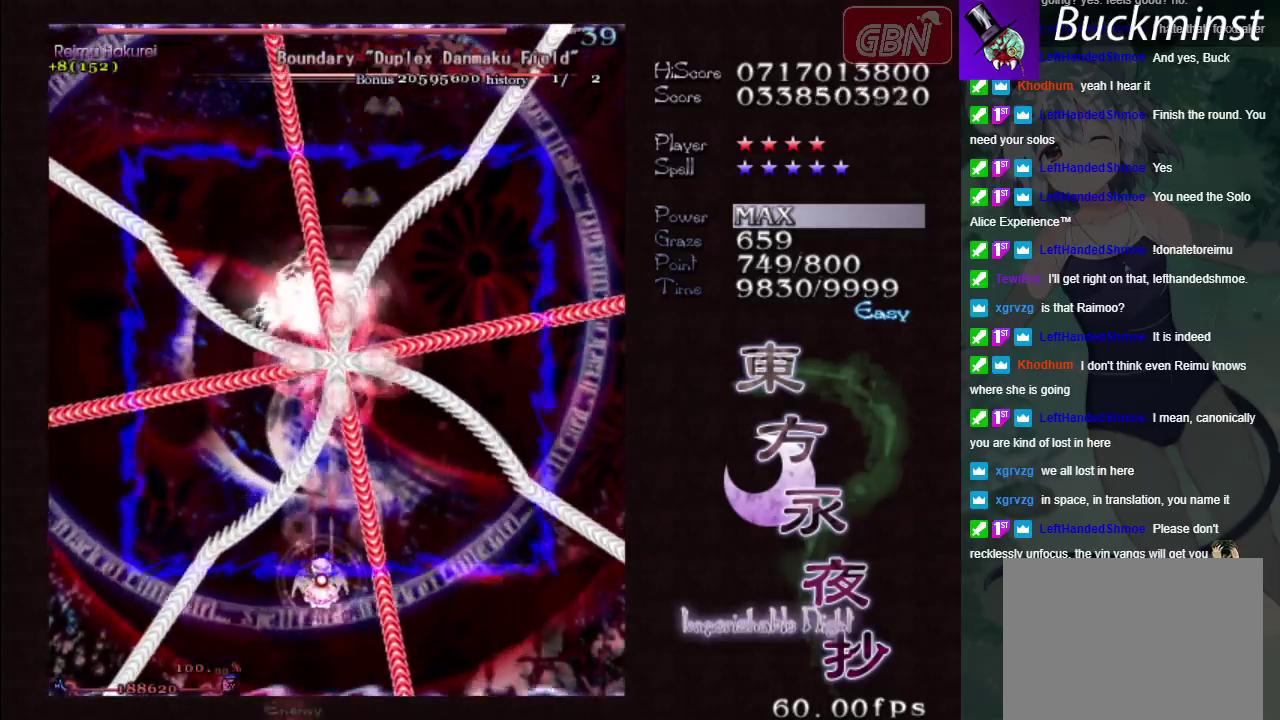
{"buttons": ["A", "X"], "left_stick": "center", "events": []}
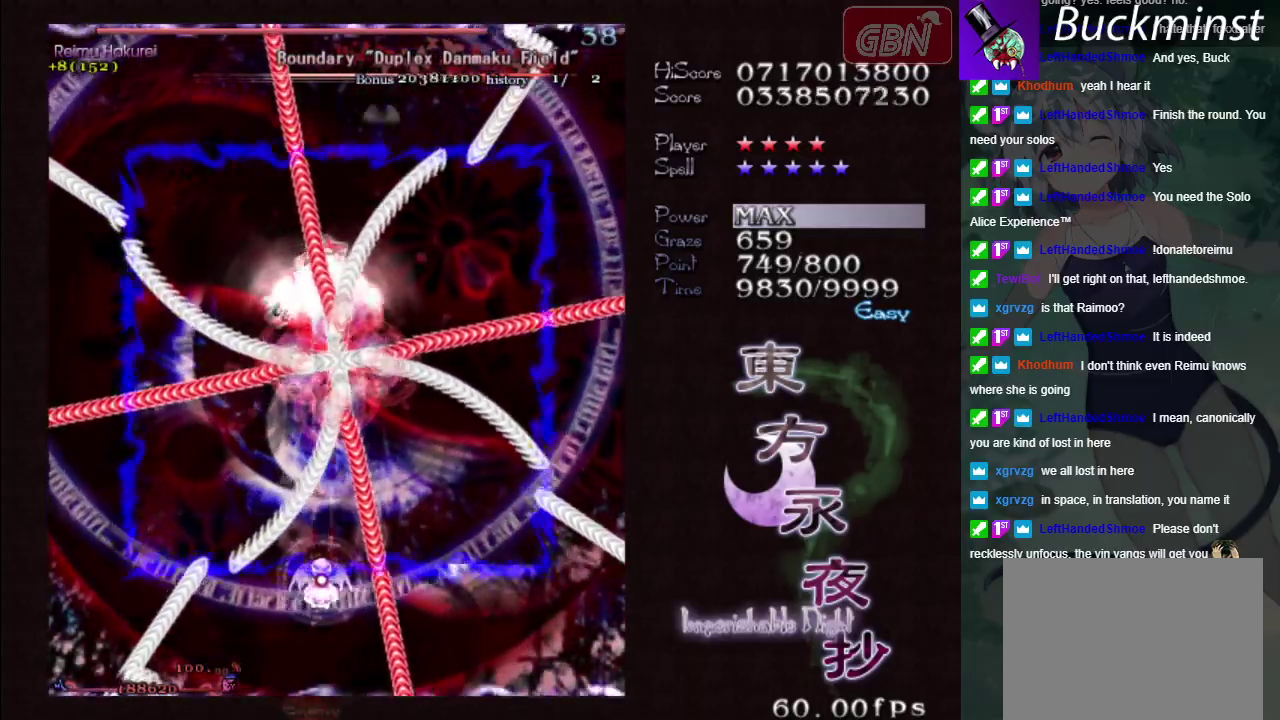
{"buttons": ["A", "X"], "left_stick": "down", "events": [[483, "left_stick", "down"]]}
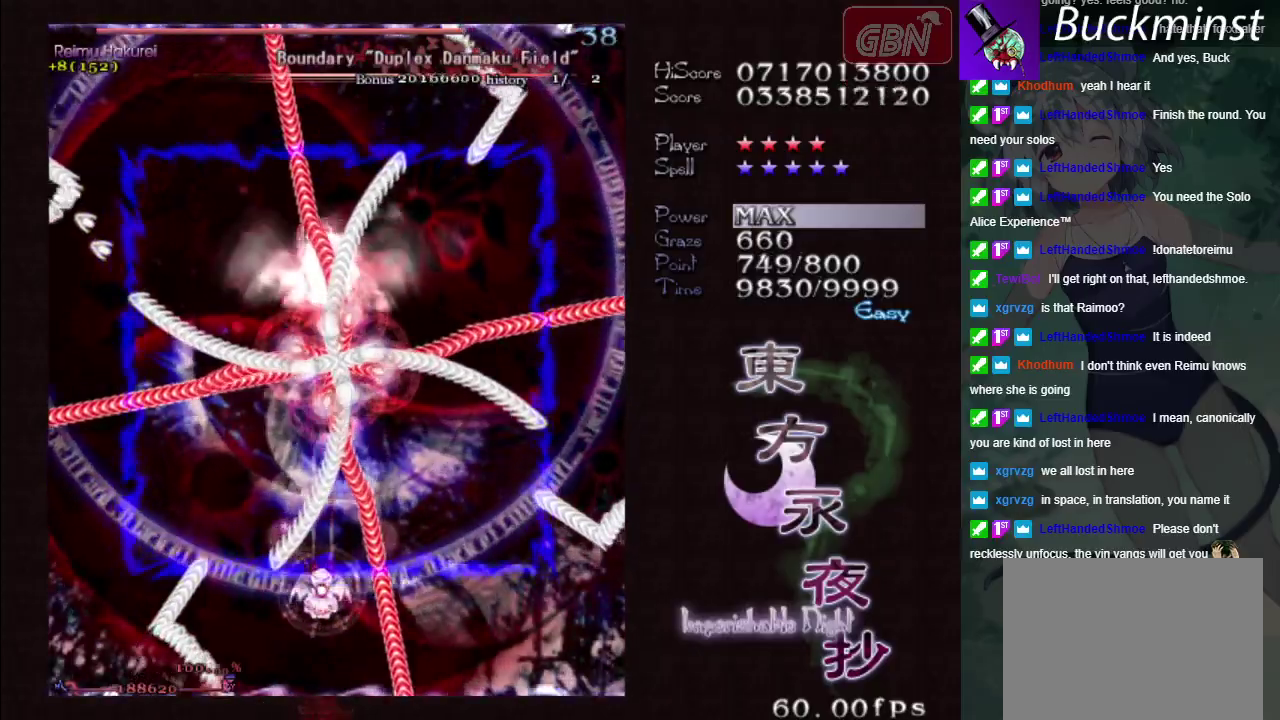
{"buttons": ["A", "X"], "left_stick": "center", "events": [[50, "left_stick", "center"]]}
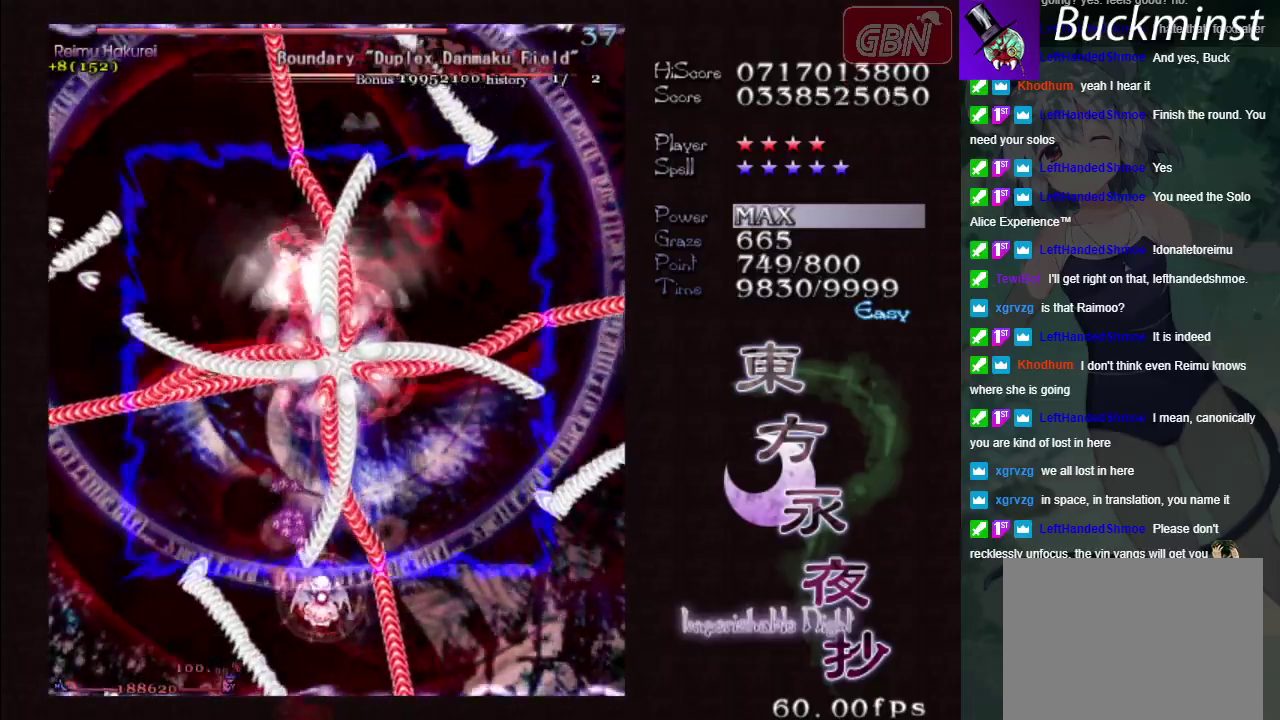
{"buttons": ["A", "X"], "left_stick": "center", "events": []}
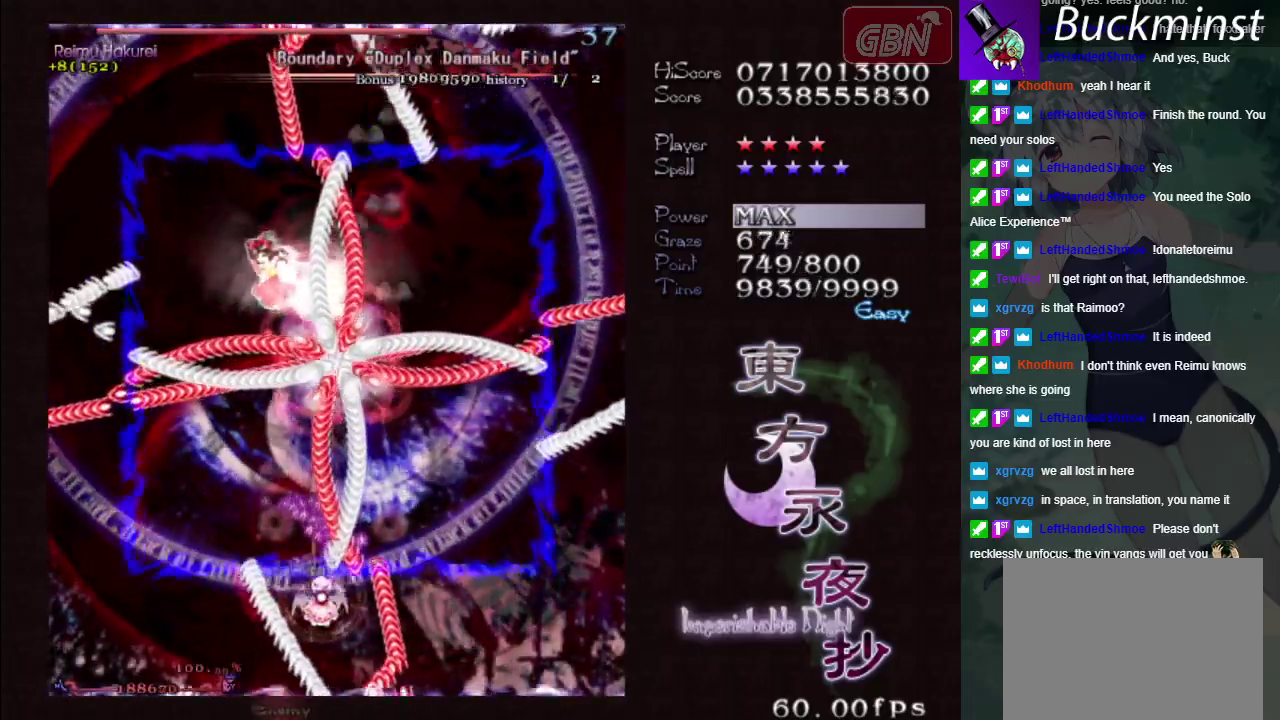
{"buttons": ["A", "X"], "left_stick": "right", "events": [[233, "left_stick", "right"], [283, "left_stick", "center"], [483, "left_stick", "right"]]}
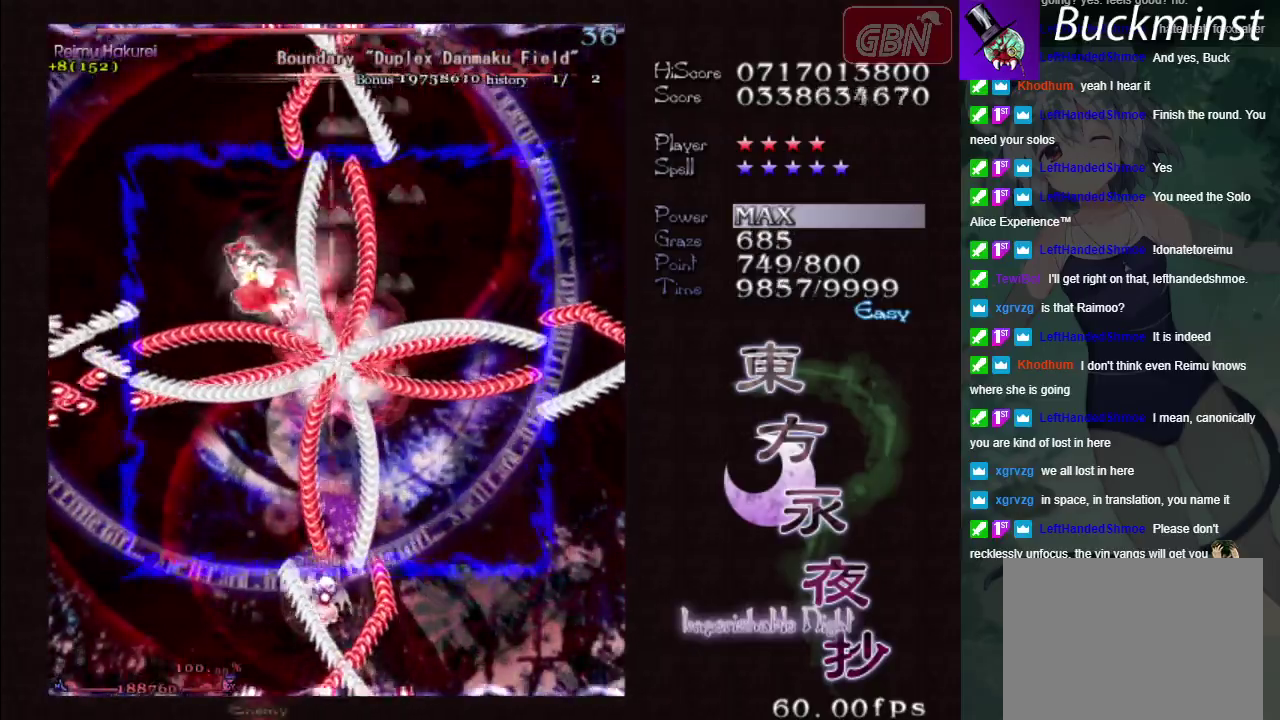
{"buttons": ["A", "X"], "left_stick": "center", "events": [[117, "left_stick", "center"], [217, "left_stick", "up"], [450, "left_stick", "center"]]}
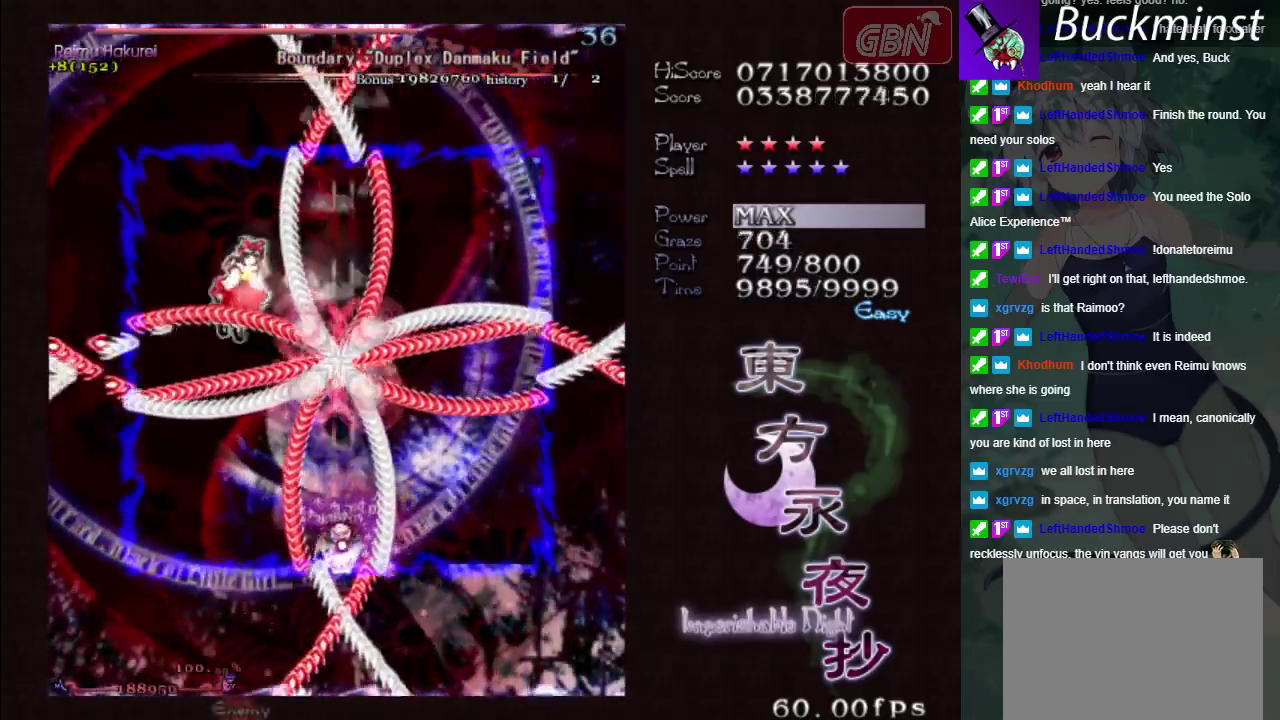
{"buttons": ["A", "X"], "left_stick": "center", "events": [[333, "left_stick", "up"], [483, "left_stick", "center"]]}
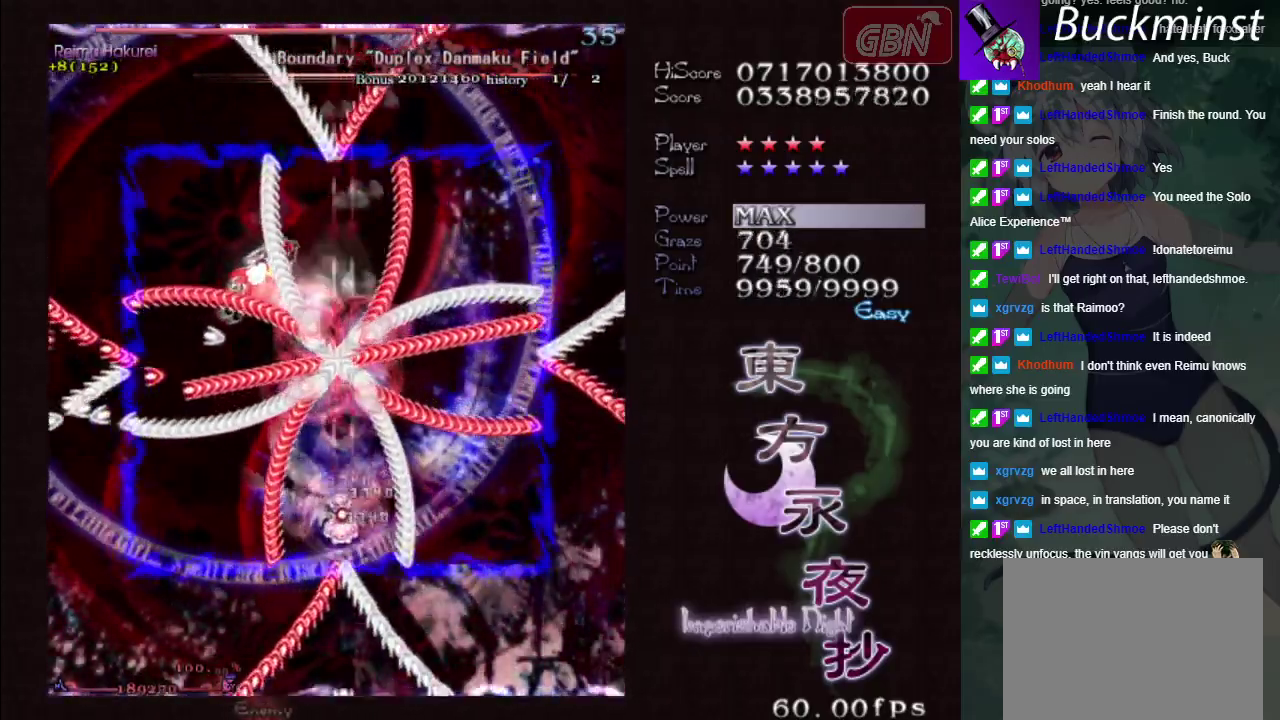
{"buttons": ["A", "X"], "left_stick": "center", "events": [[217, "left_stick", "down"], [333, "left_stick", "center"]]}
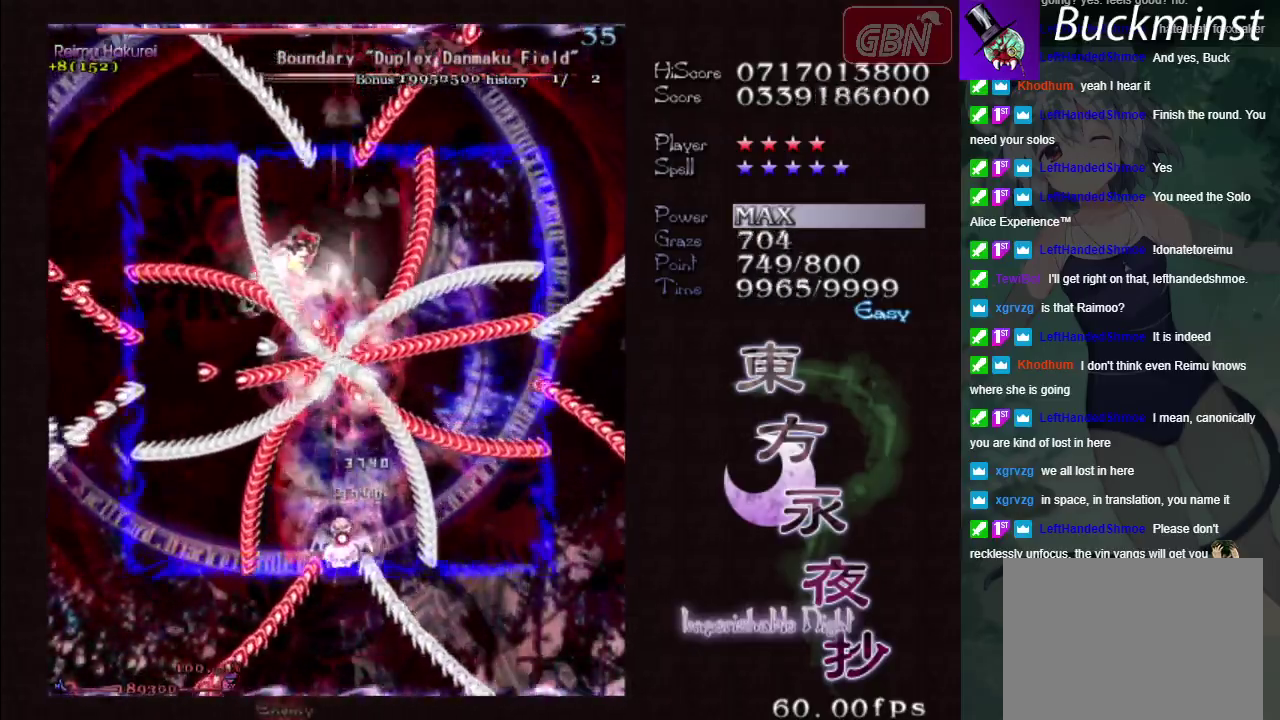
{"buttons": ["A", "X"], "left_stick": "center", "events": [[100, "left_stick", "down-left"], [233, "left_stick", "center"]]}
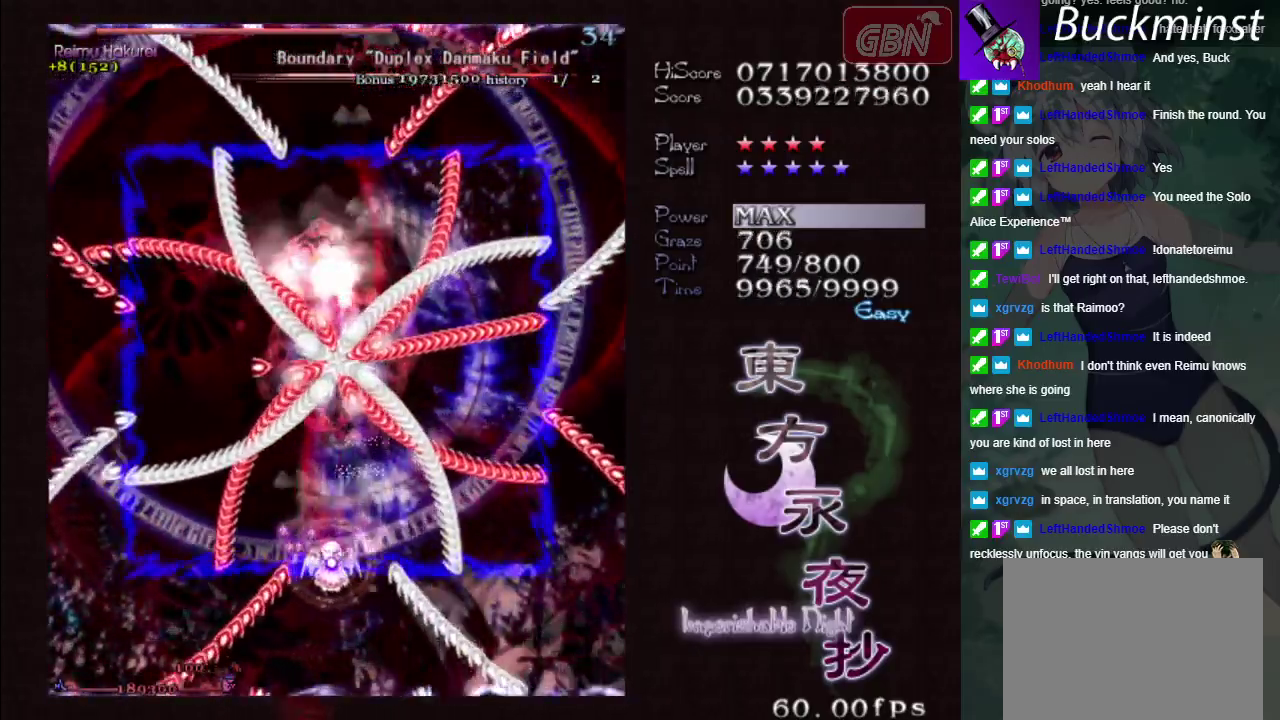
{"buttons": ["A", "X"], "left_stick": "center", "events": []}
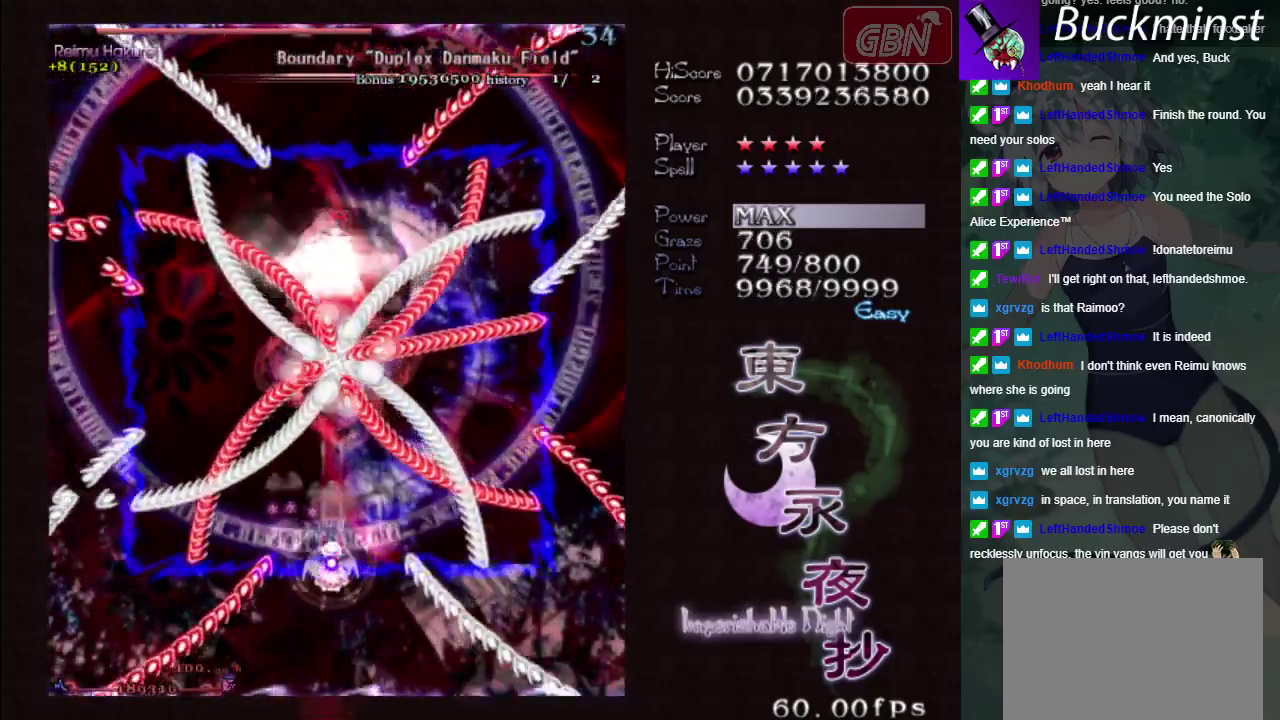
{"buttons": ["A", "X"], "left_stick": "center", "events": [[433, "left_stick", "down"], [500, "left_stick", "center"]]}
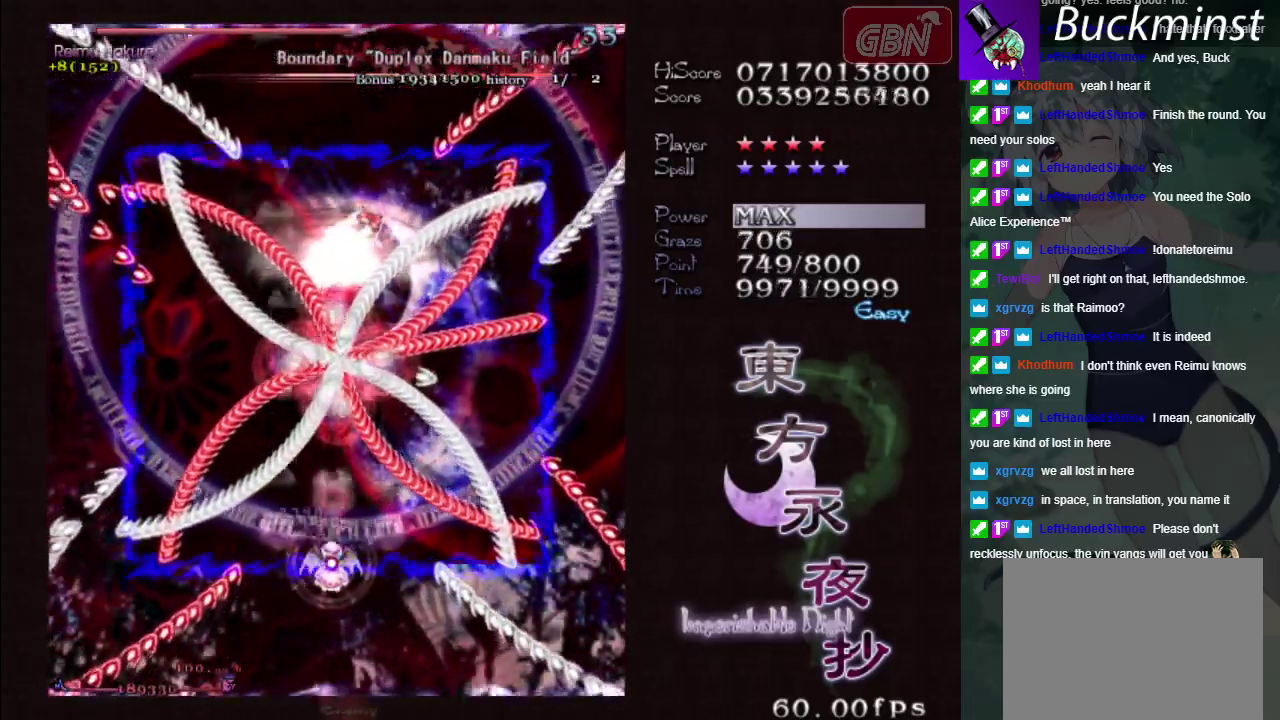
{"buttons": ["A", "X"], "left_stick": "center", "events": []}
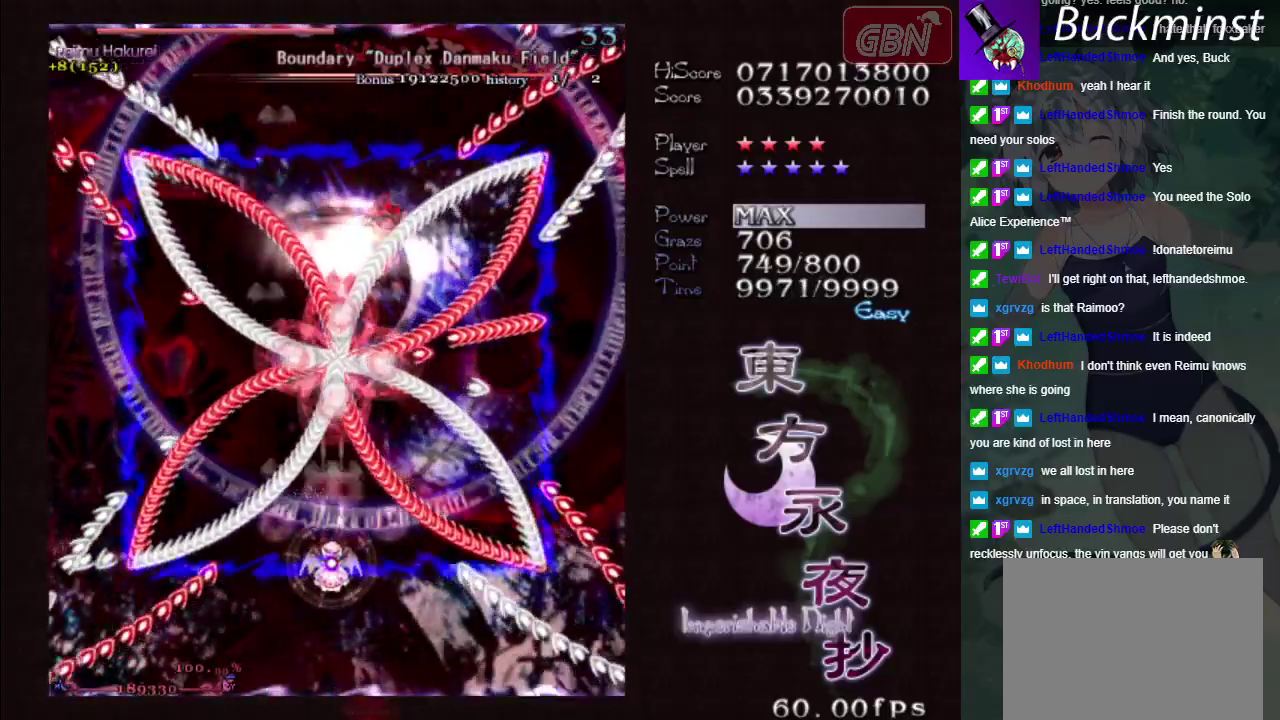
{"buttons": ["A", "X"], "left_stick": "center", "events": []}
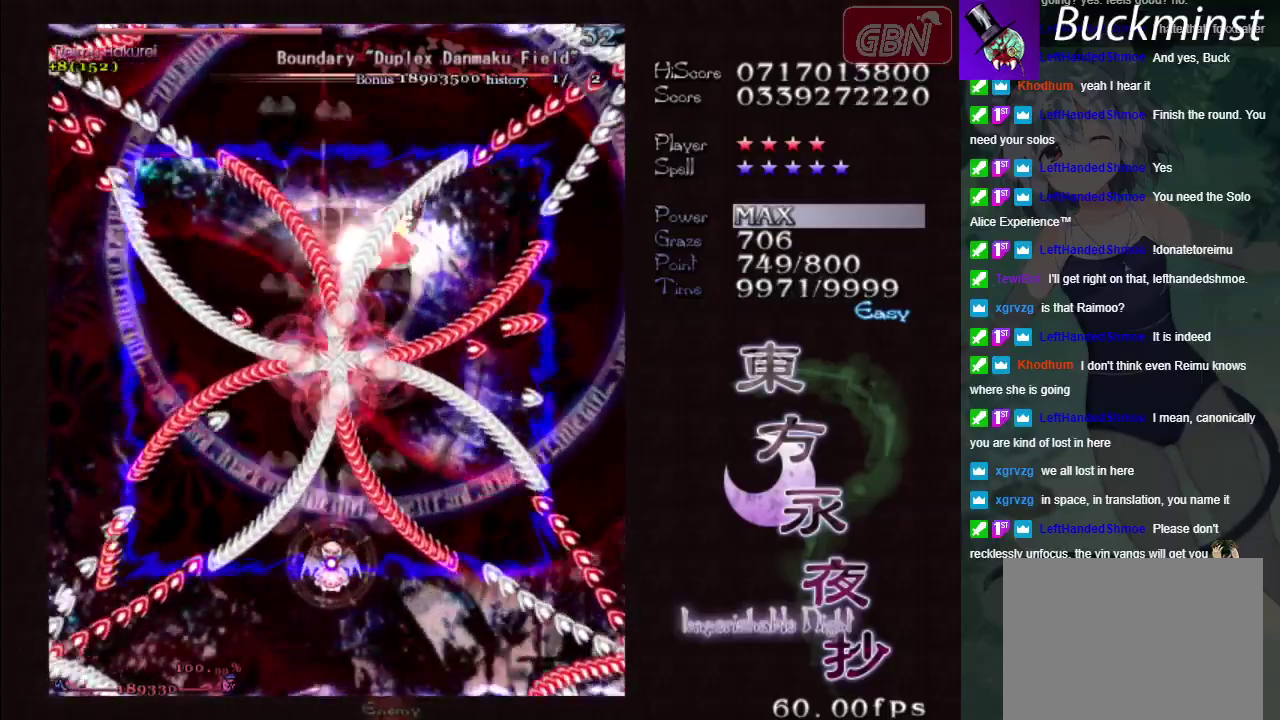
{"buttons": ["A", "X"], "left_stick": "down", "events": [[433, "left_stick", "down"]]}
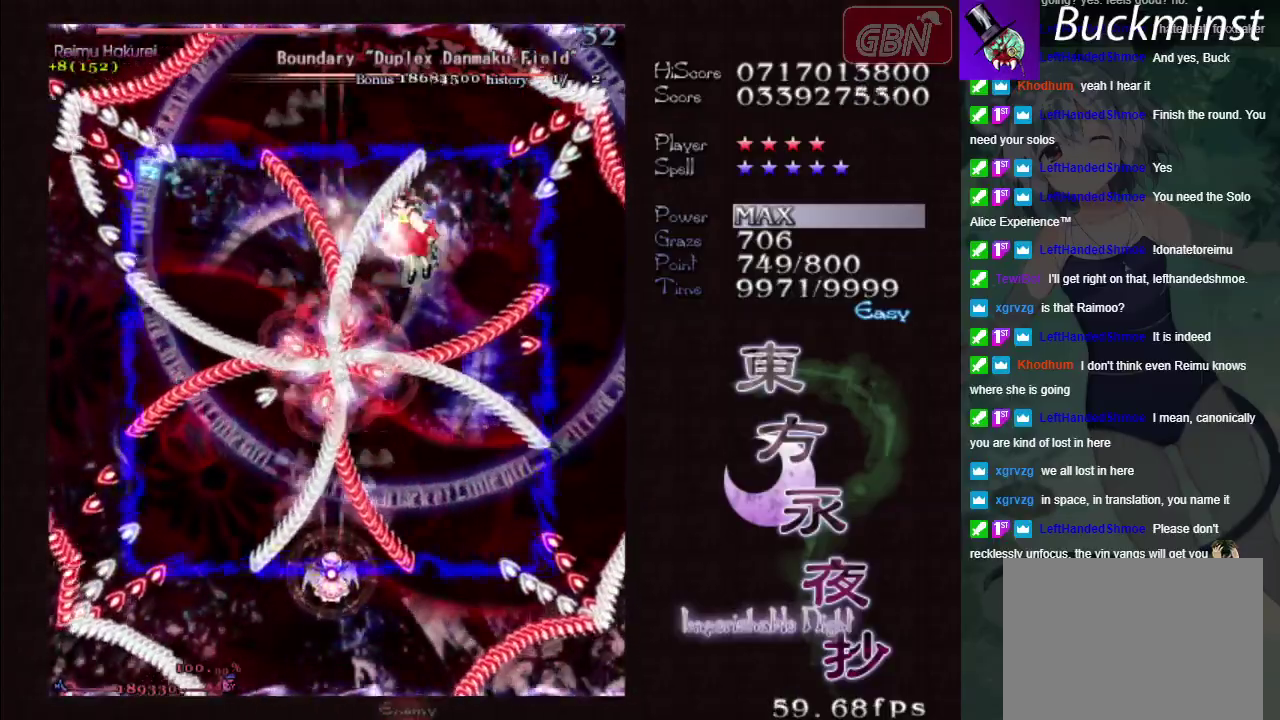
{"buttons": ["A", "X"], "left_stick": "center", "events": [[133, "left_stick", "center"]]}
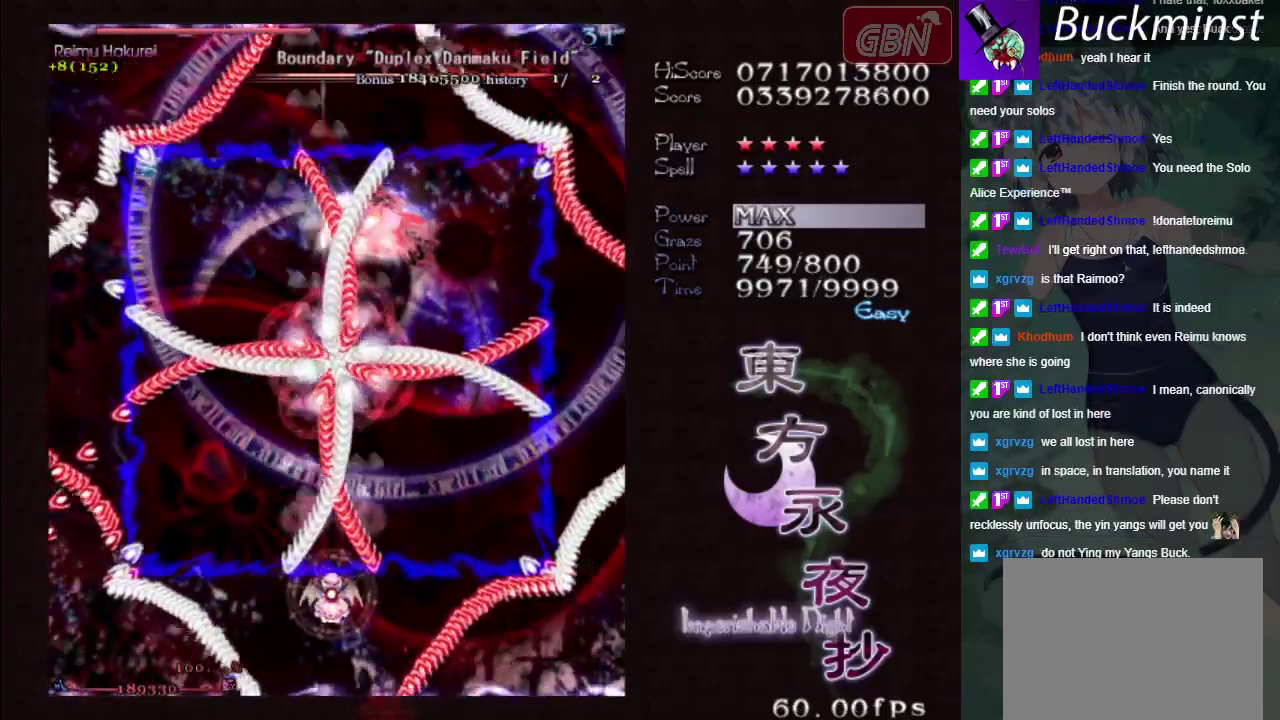
{"buttons": ["A", "X"], "left_stick": "center", "events": []}
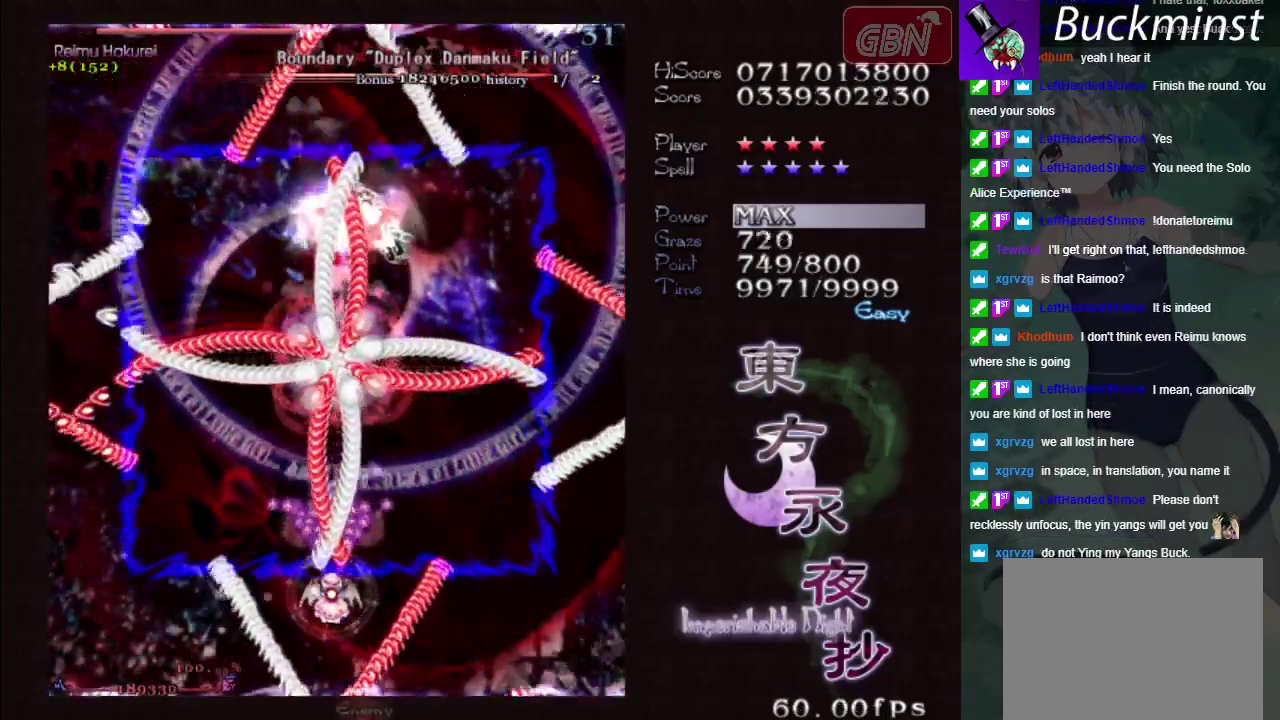
{"buttons": ["A", "X"], "left_stick": "center", "events": []}
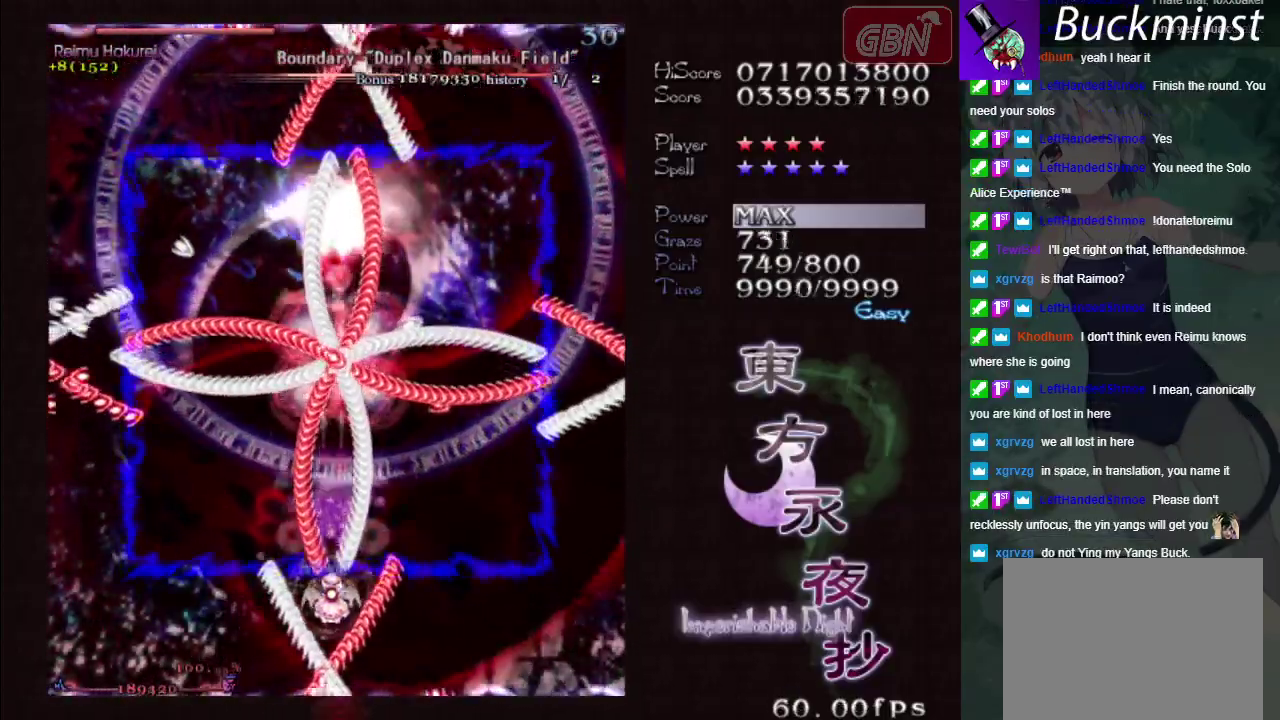
{"buttons": ["A", "X"], "left_stick": "up", "events": [[183, "left_stick", "up"]]}
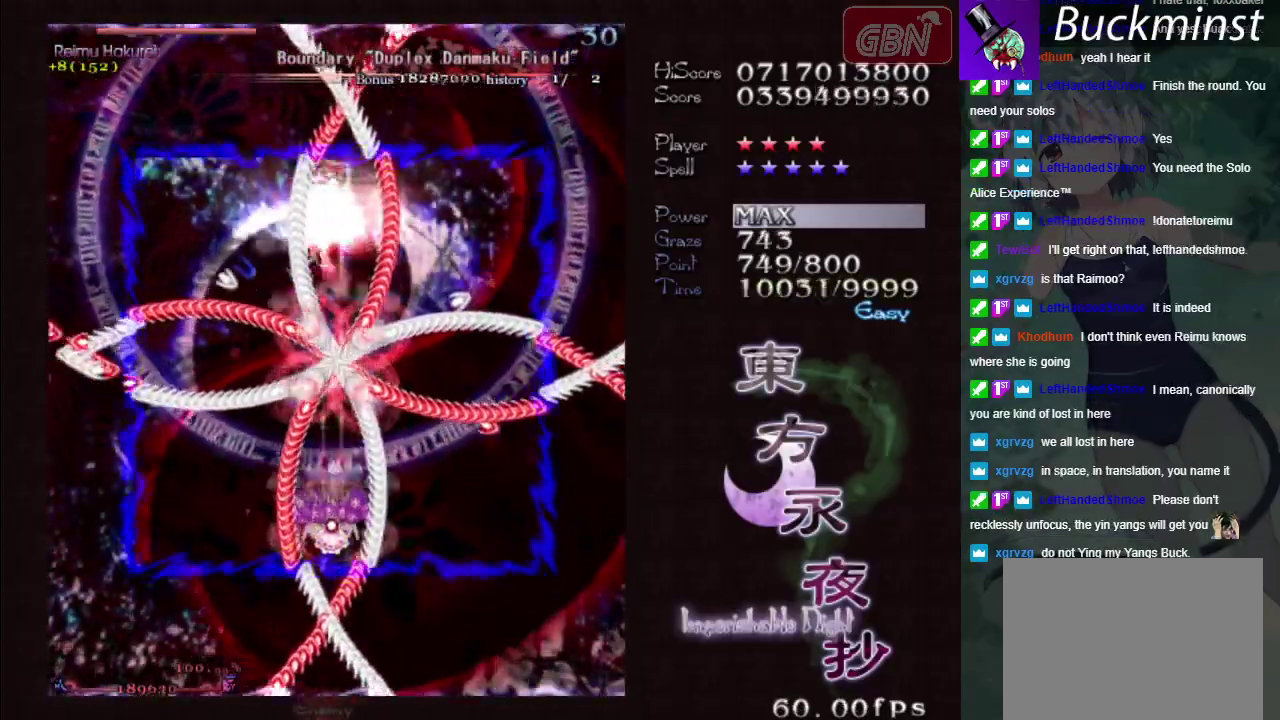
{"buttons": ["A", "X"], "left_stick": "center", "events": [[67, "left_stick", "center"]]}
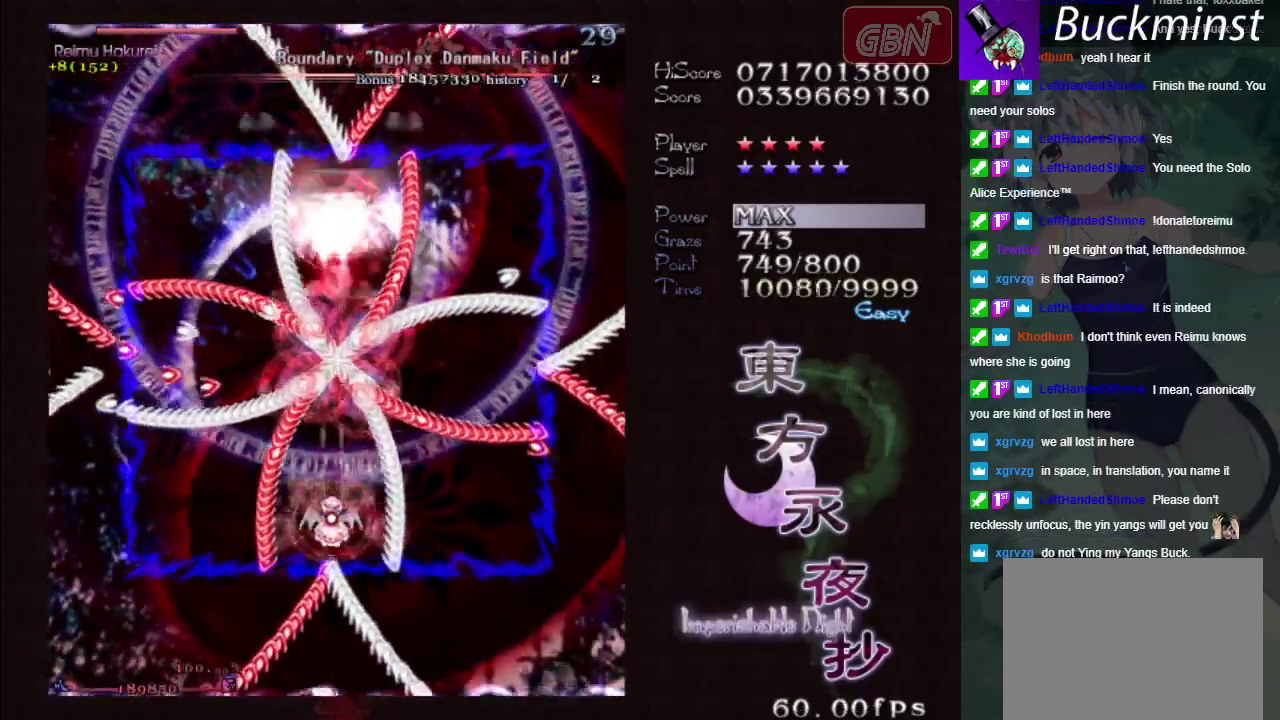
{"buttons": ["A", "X"], "left_stick": "center", "events": [[117, "left_stick", "down"], [283, "left_stick", "center"]]}
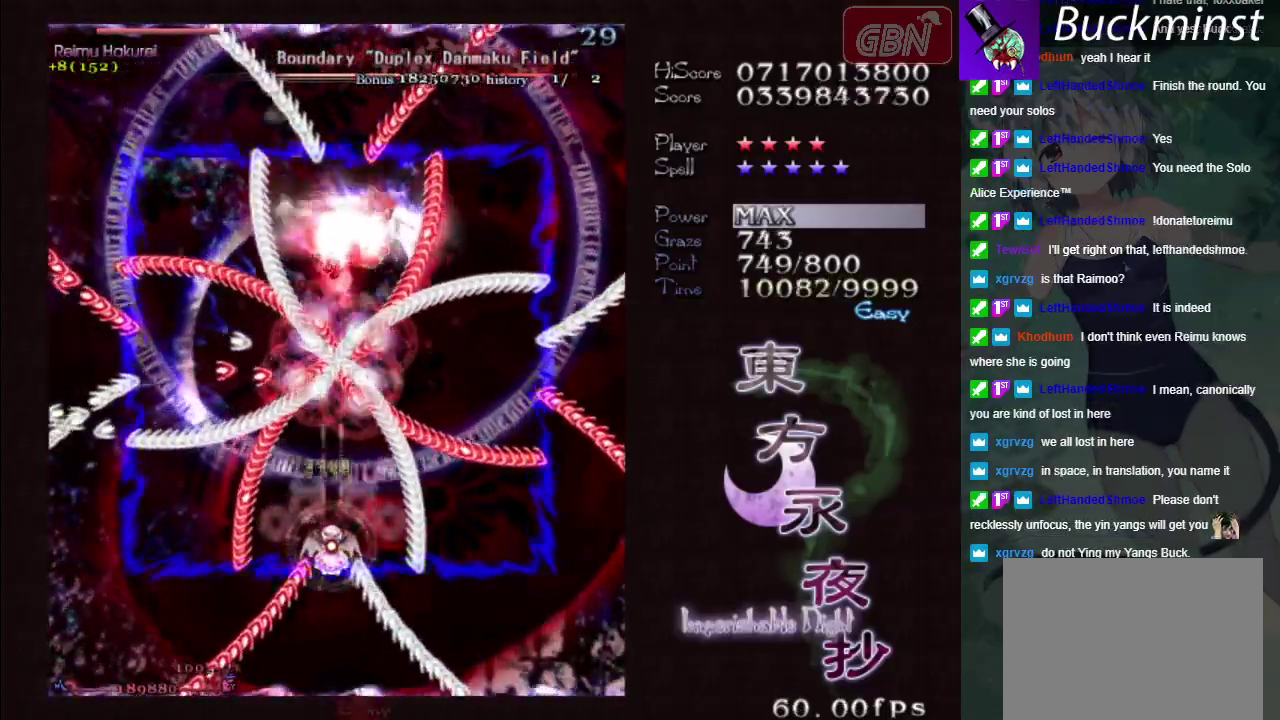
{"buttons": ["A", "X"], "left_stick": "center", "events": [[217, "left_stick", "down"], [350, "left_stick", "center"]]}
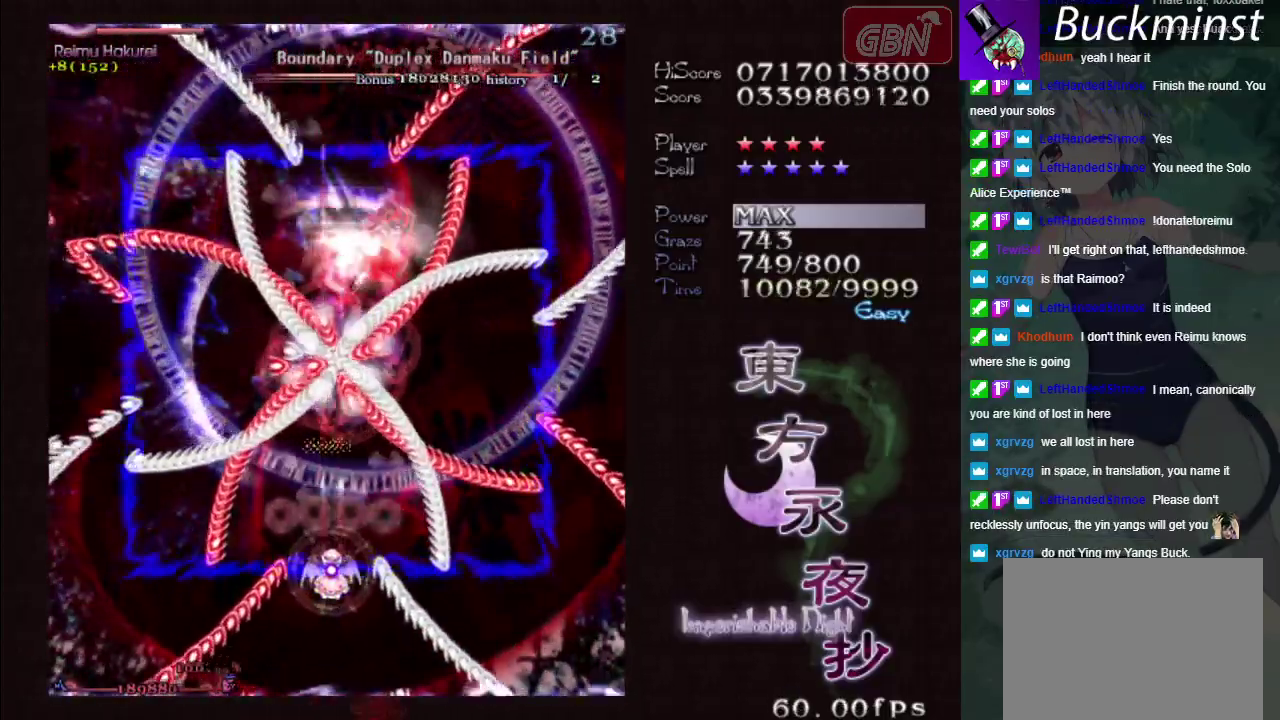
{"buttons": ["A", "X"], "left_stick": "center", "events": []}
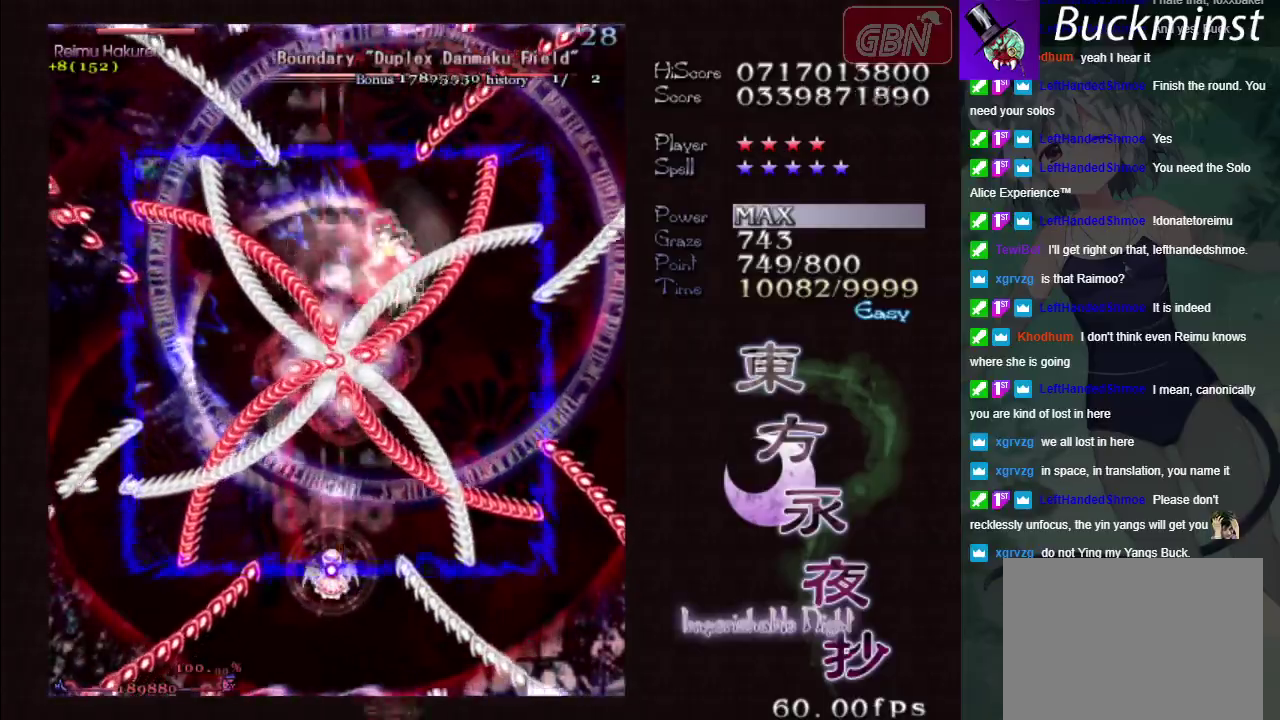
{"buttons": ["A", "X"], "left_stick": "center", "events": []}
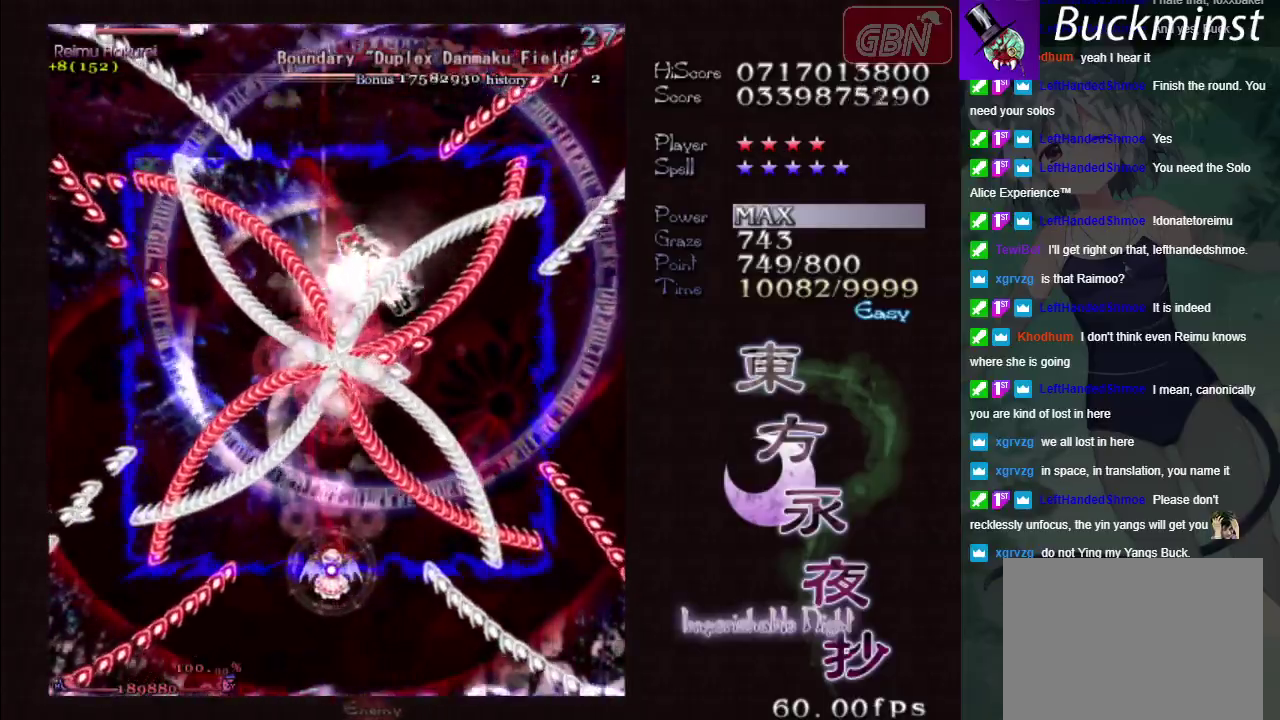
{"buttons": ["A", "X"], "left_stick": "center", "events": []}
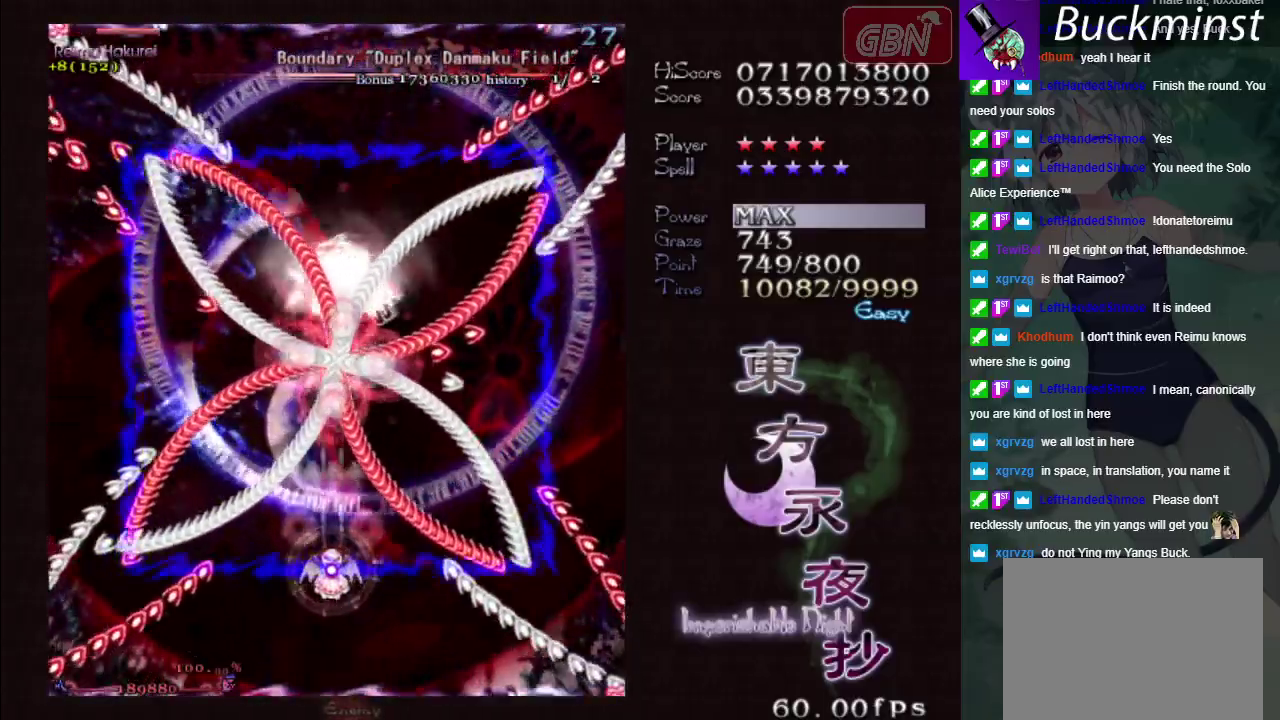
{"buttons": ["A", "X"], "left_stick": "center", "events": [[50, "left_stick", "down"], [117, "left_stick", "center"]]}
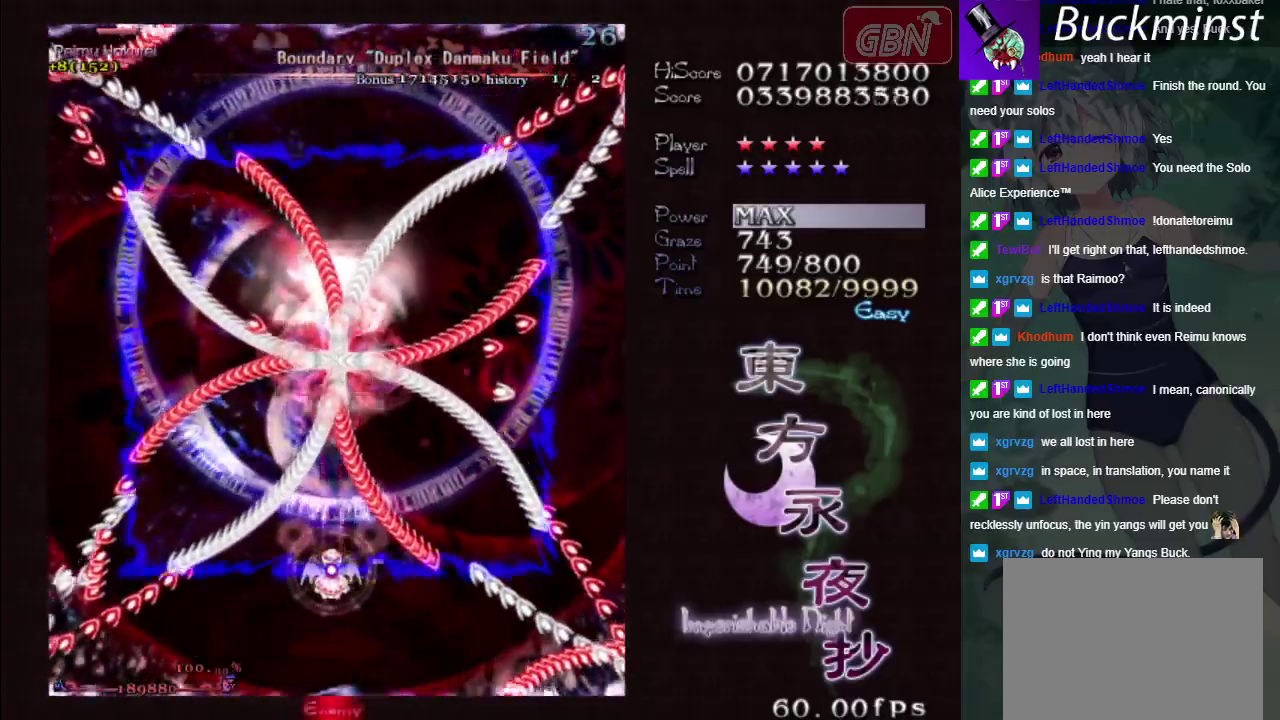
{"buttons": ["A", "X"], "left_stick": "center", "events": []}
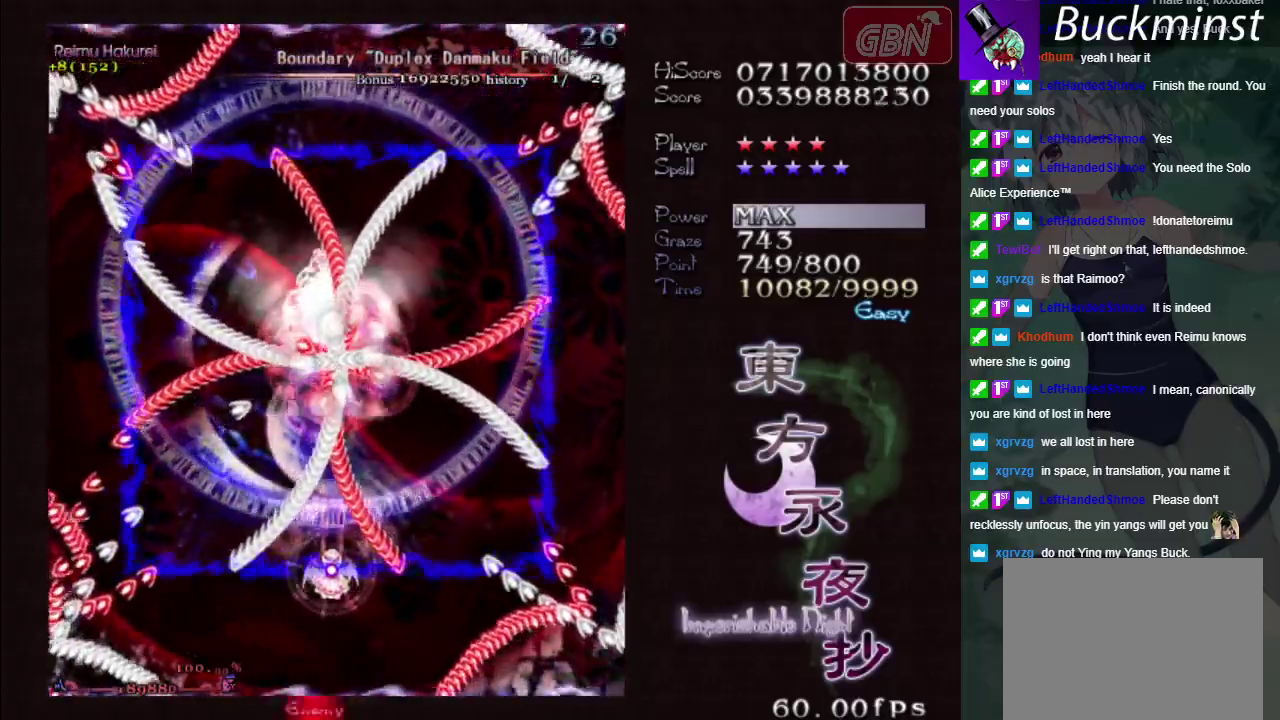
{"buttons": ["A", "X"], "left_stick": "center", "events": [[133, "left_stick", "down"], [300, "left_stick", "center"]]}
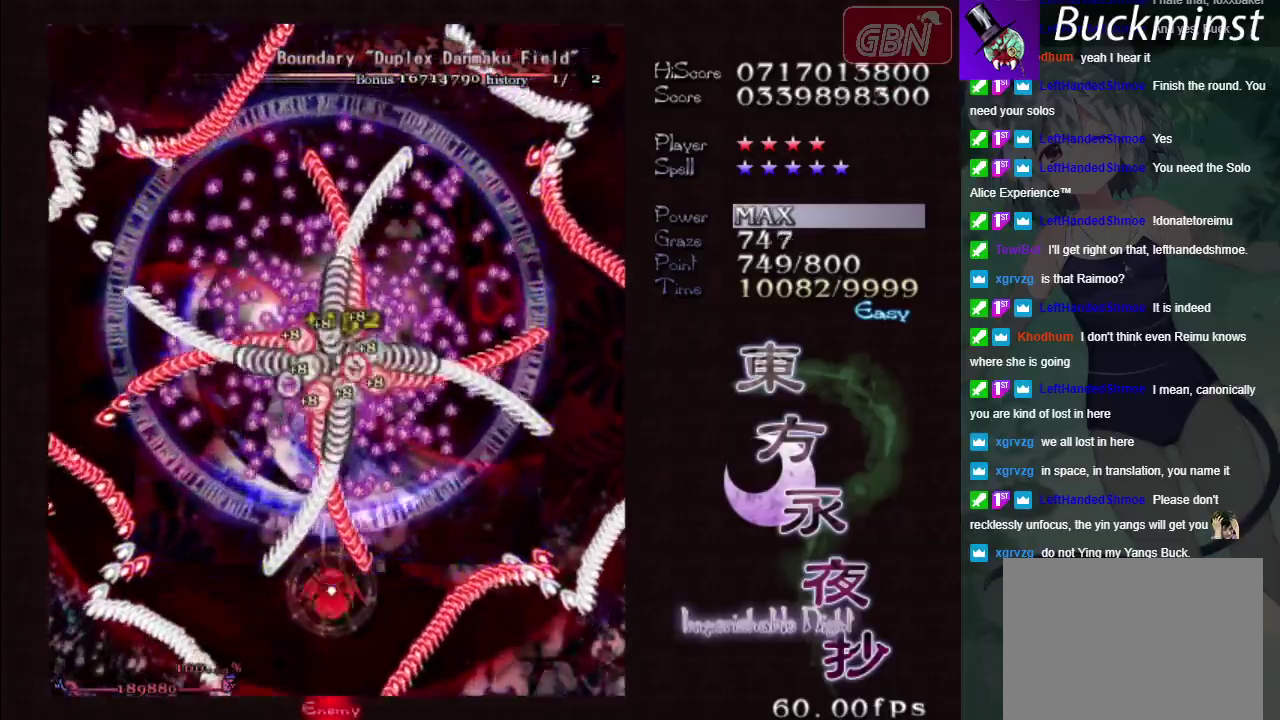
{"buttons": ["A", "X"], "left_stick": "center", "events": []}